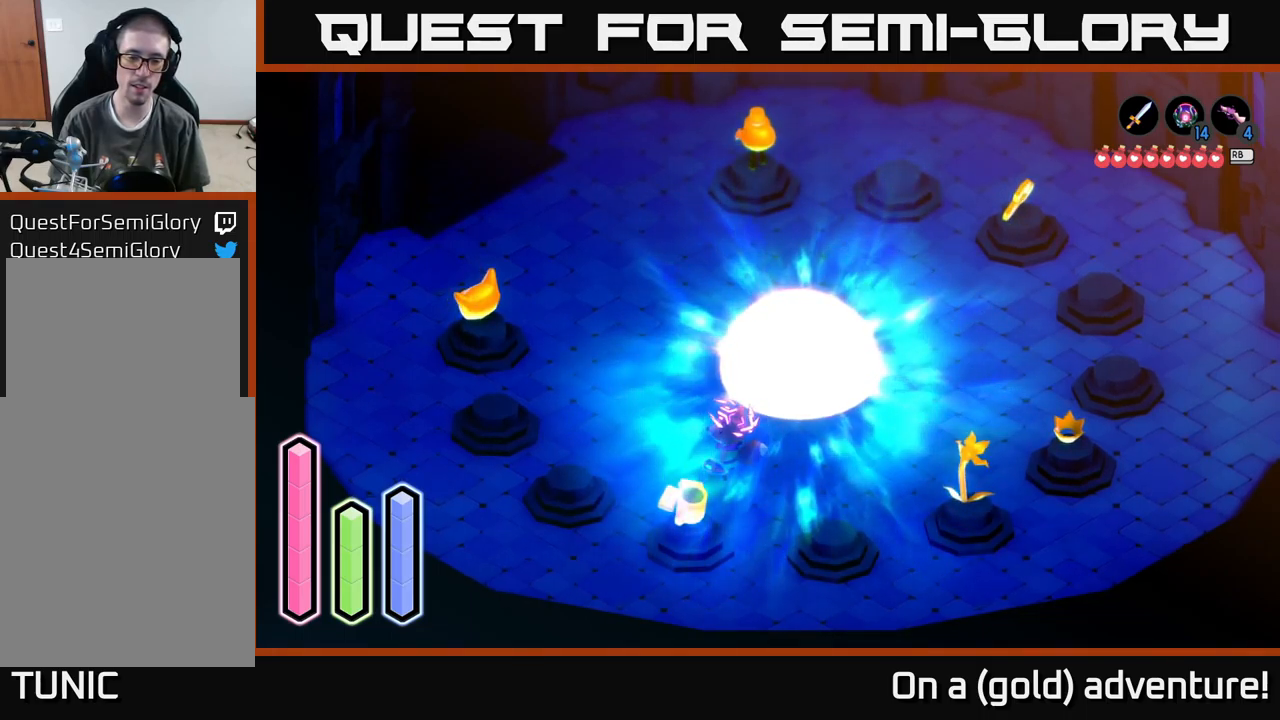
Gameplay with a controller (Xbox layout); each line is a JSON object with the inputs held at the frame after it. "events" lists button and stick changes between this image and that frame as [ms after this image, input, new state], when the widget could be followed in between.
{"buttons": [], "left_stick": "left", "right_stick": "center", "events": [[150, "left_stick", "down-right"], [400, "left_stick", "left"]]}
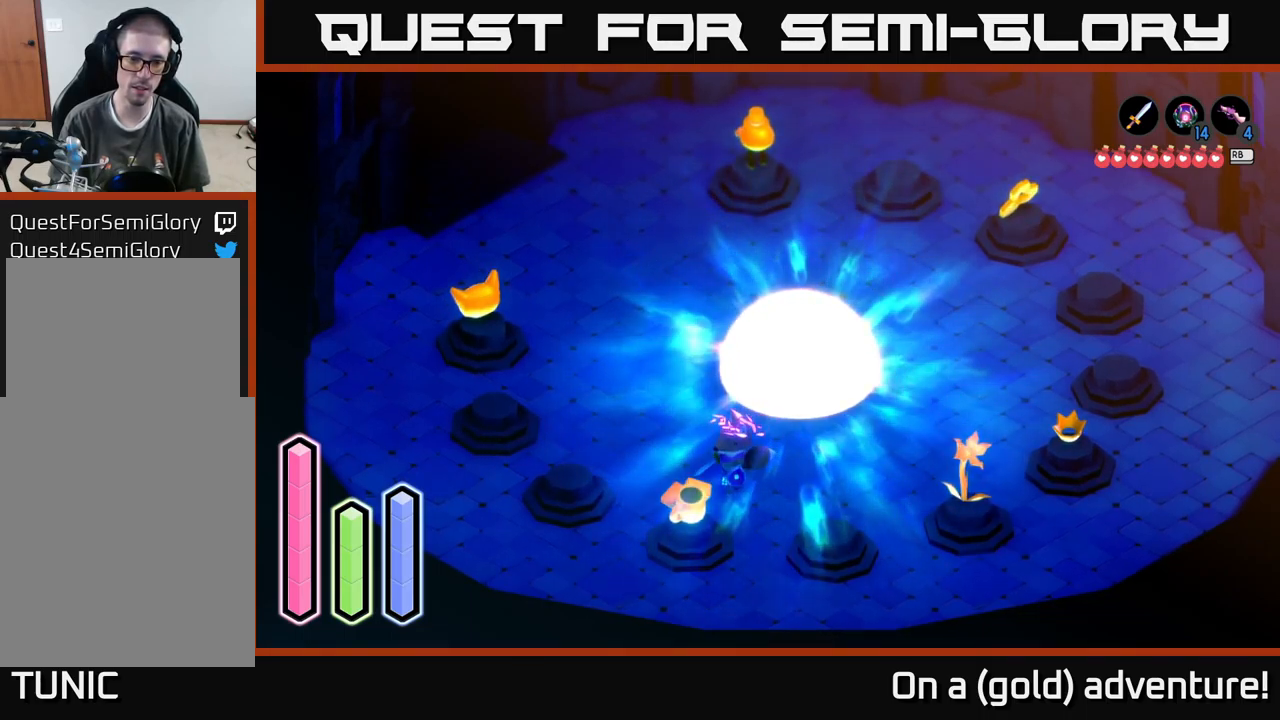
{"buttons": [], "left_stick": "center", "right_stick": "center", "events": [[33, "left_stick", "center"]]}
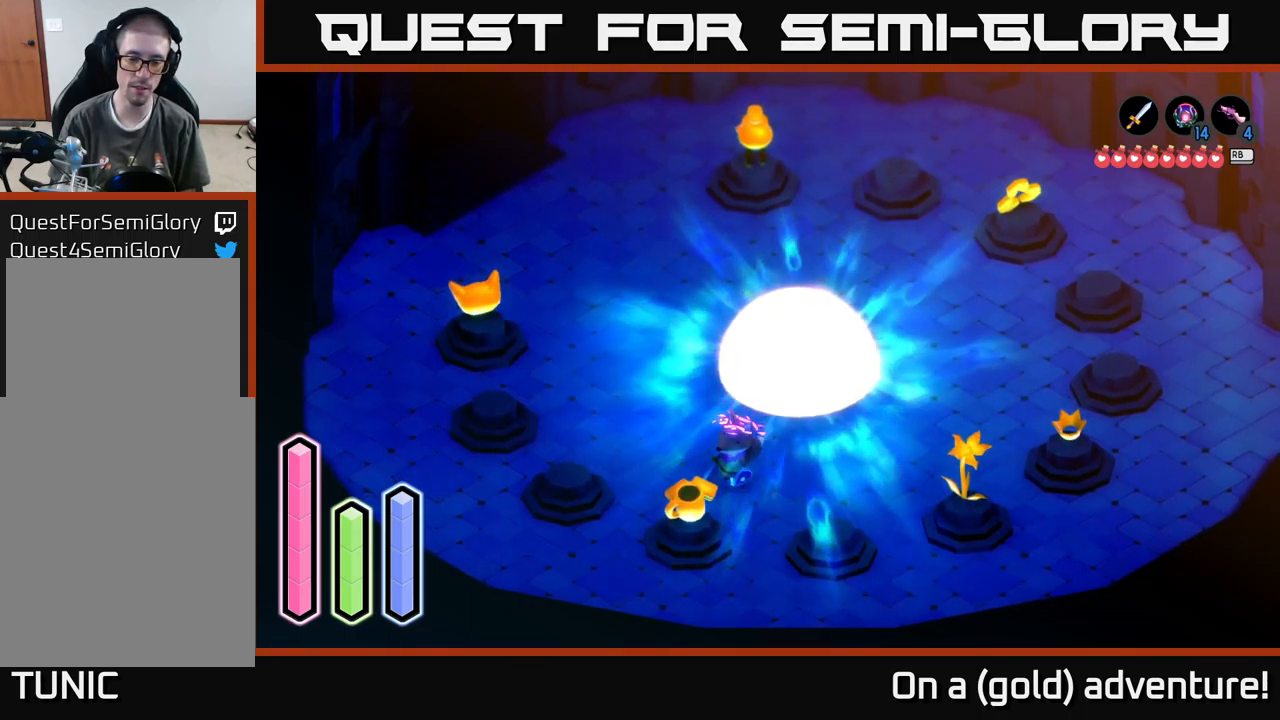
{"buttons": [], "left_stick": "down", "right_stick": "center", "events": [[16, "left_stick", "down"], [216, "left_stick", "center"], [450, "left_stick", "down"]]}
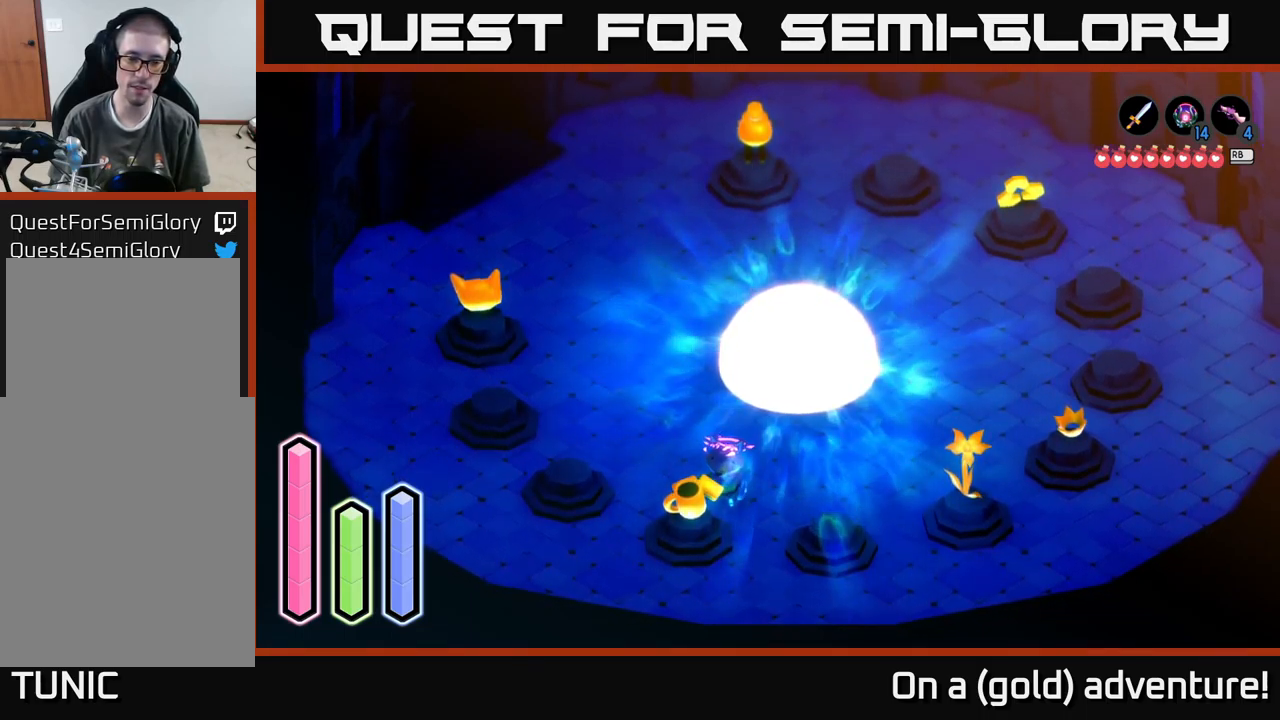
{"buttons": [], "left_stick": "center", "right_stick": "center", "events": [[183, "left_stick", "center"], [250, "A", "down"], [366, "A", "up"]]}
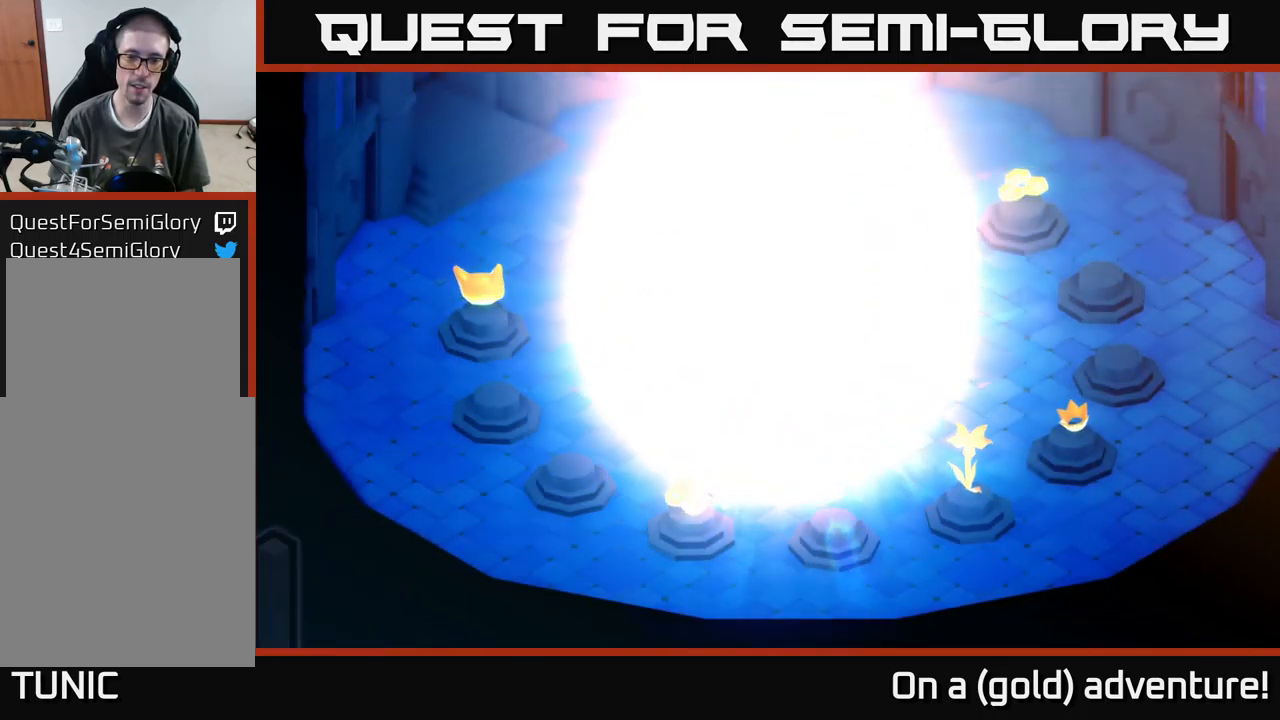
{"buttons": [], "left_stick": "center", "right_stick": "center", "events": []}
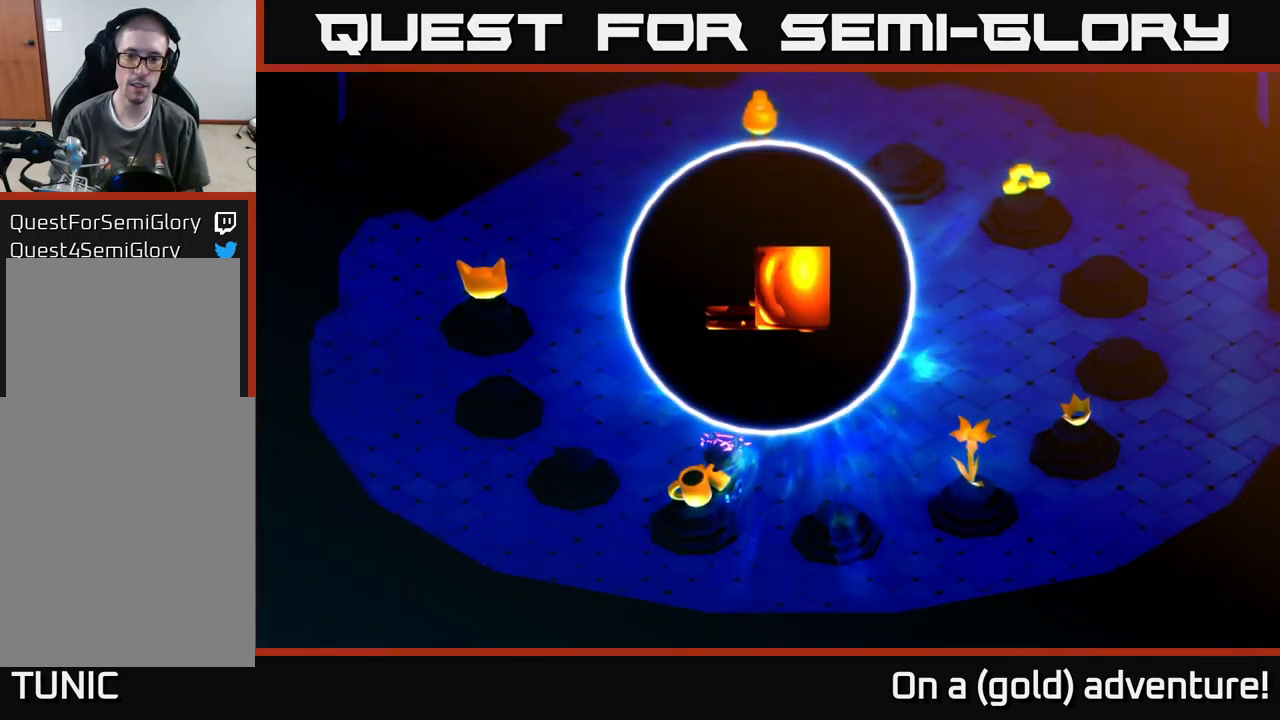
{"buttons": [], "left_stick": "center", "right_stick": "center", "events": []}
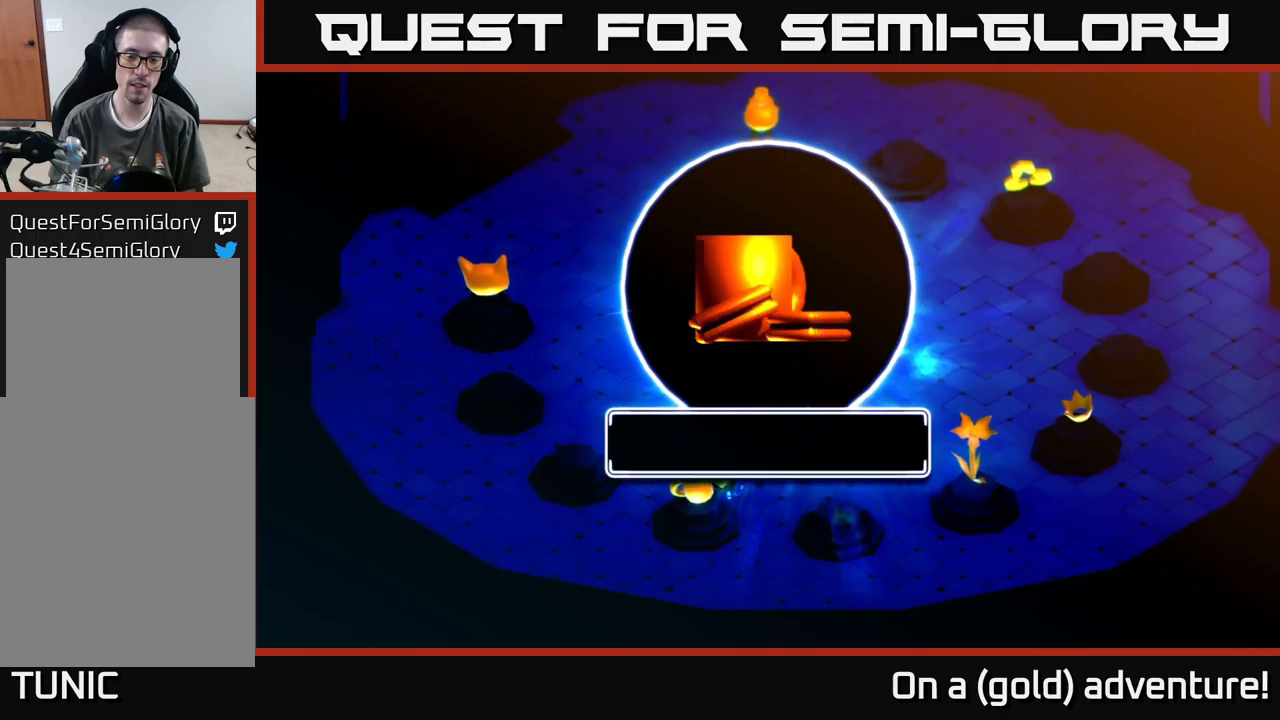
{"buttons": [], "left_stick": "center", "right_stick": "center", "events": []}
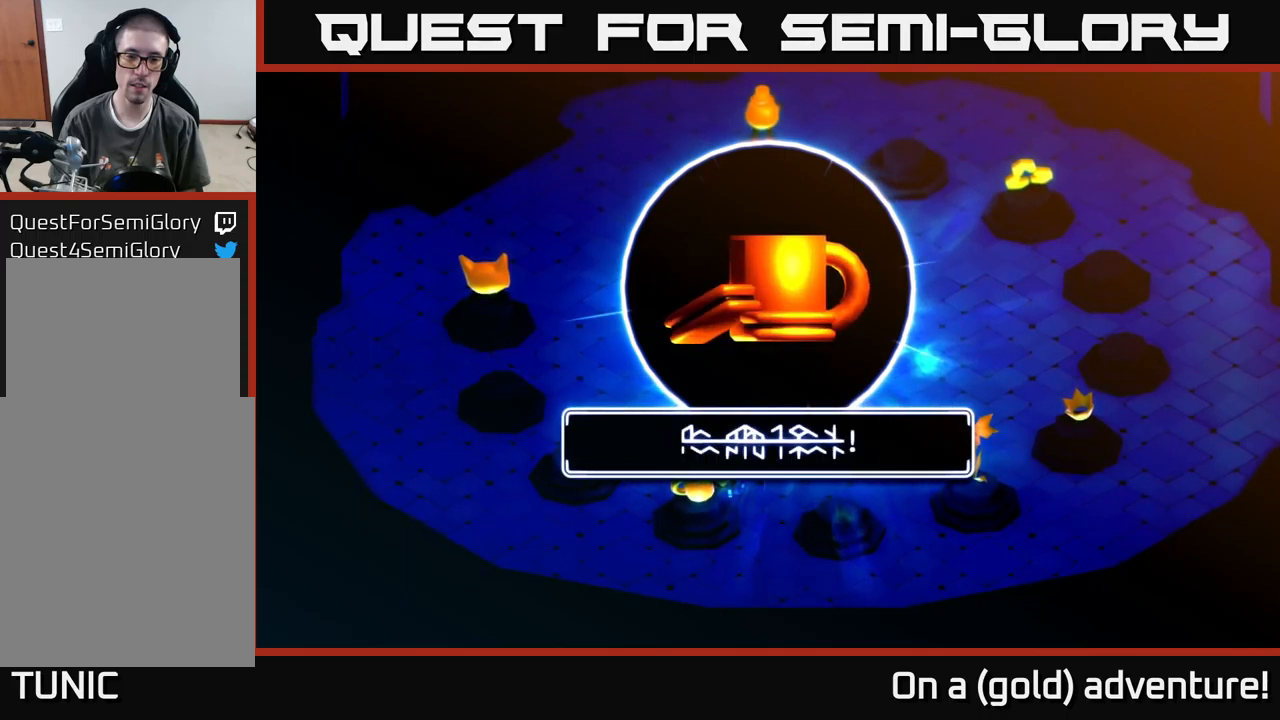
{"buttons": [], "left_stick": "center", "right_stick": "center", "events": []}
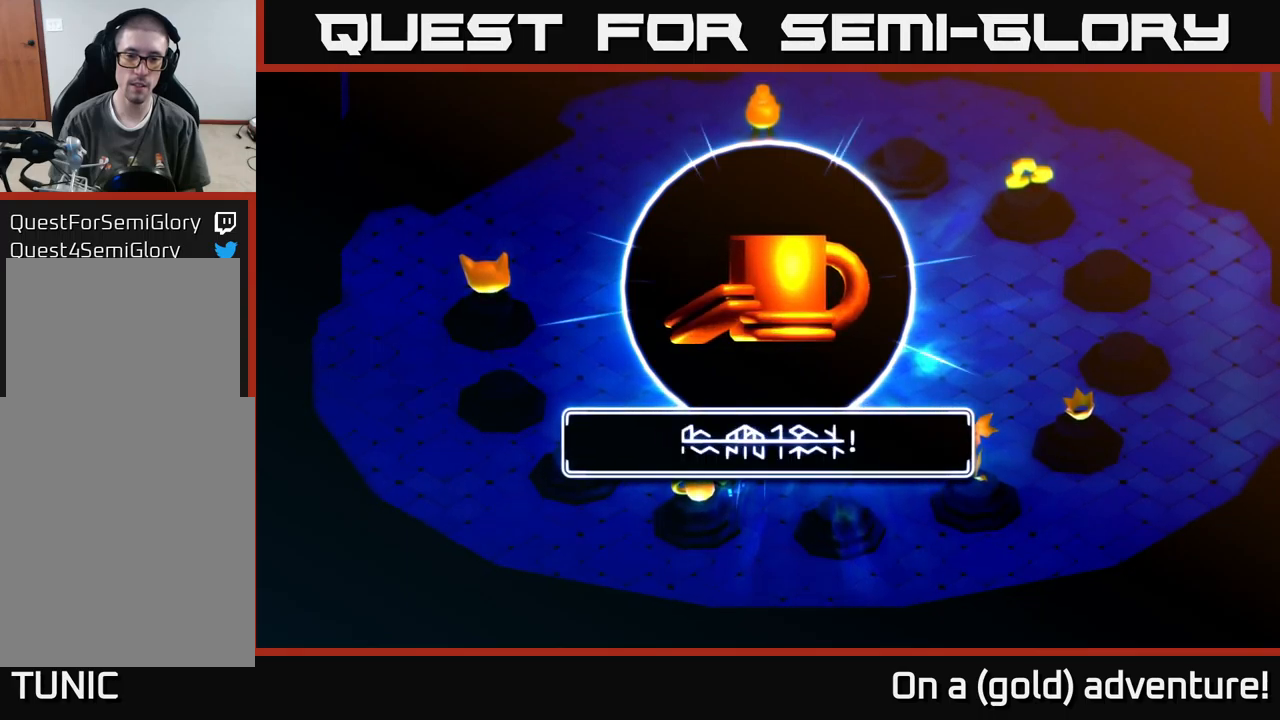
{"buttons": [], "left_stick": "center", "right_stick": "center", "events": []}
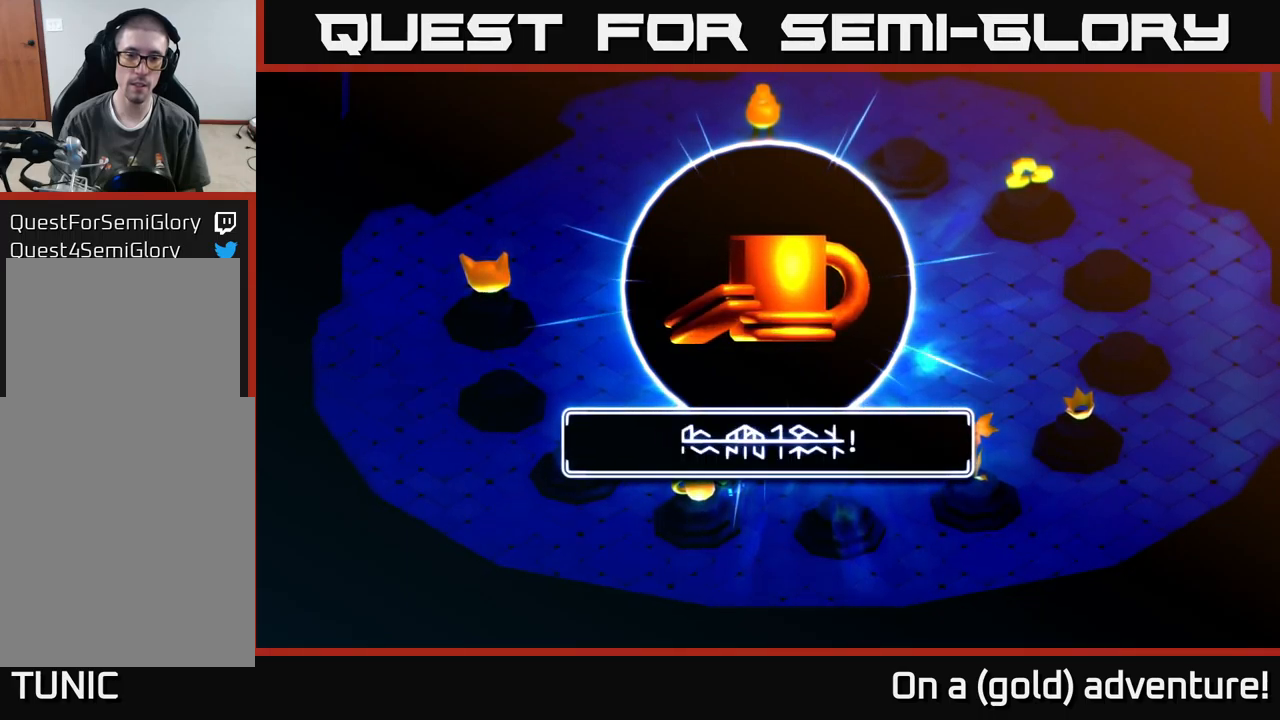
{"buttons": ["A"], "left_stick": "center", "right_stick": "center", "events": [[467, "A", "down"]]}
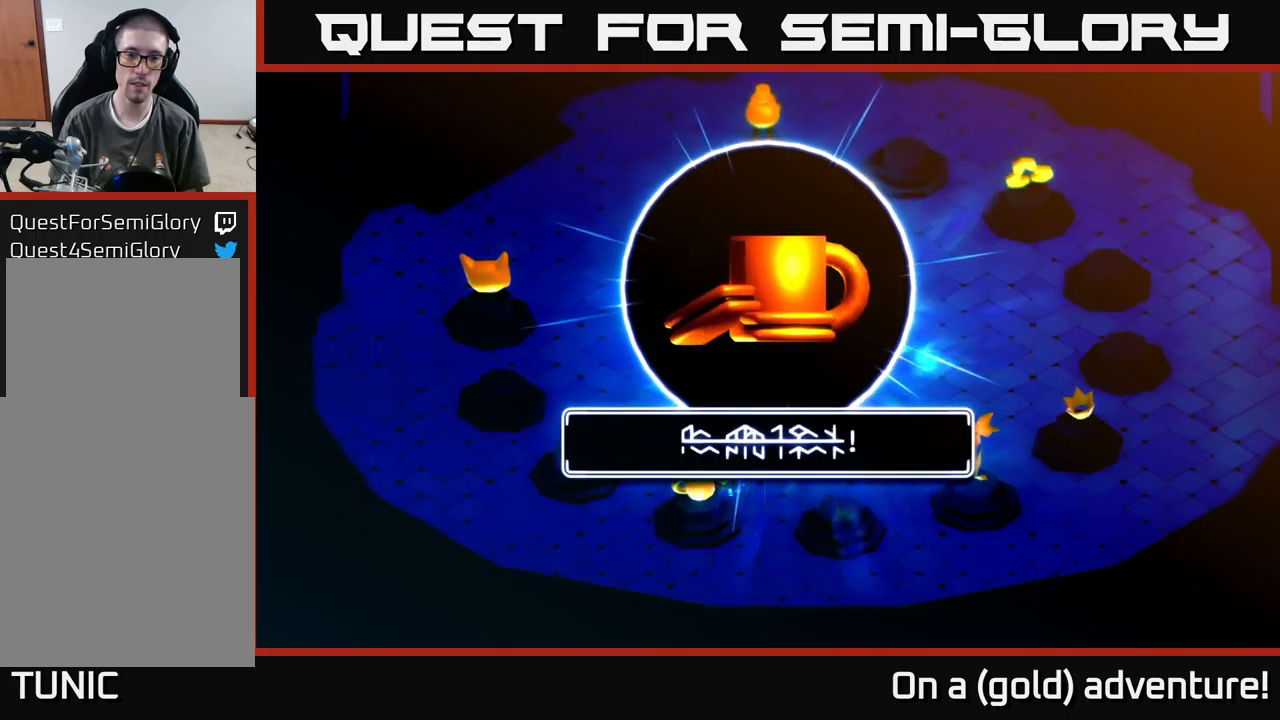
{"buttons": [], "left_stick": "up-left", "right_stick": "center", "events": [[150, "A", "up"], [400, "left_stick", "up"], [500, "left_stick", "up-left"]]}
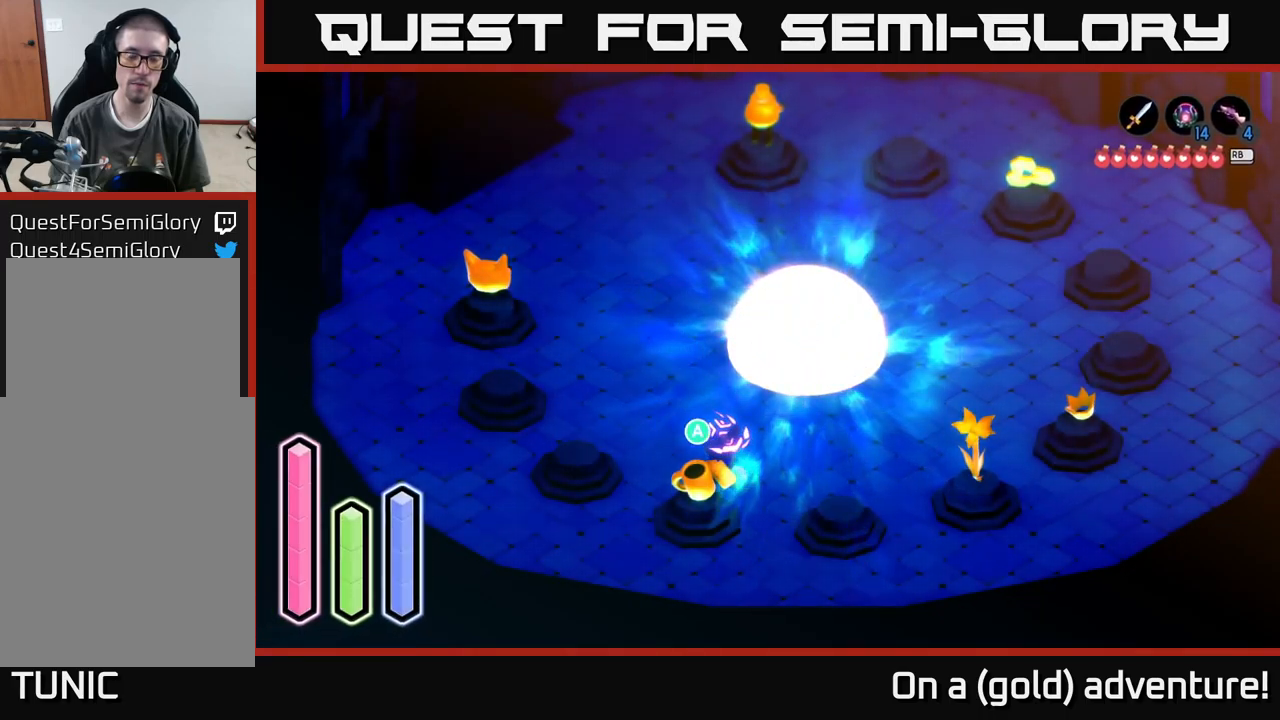
{"buttons": [], "left_stick": "center", "right_stick": "center", "events": [[267, "left_stick", "center"], [350, "left_stick", "down"], [500, "left_stick", "center"]]}
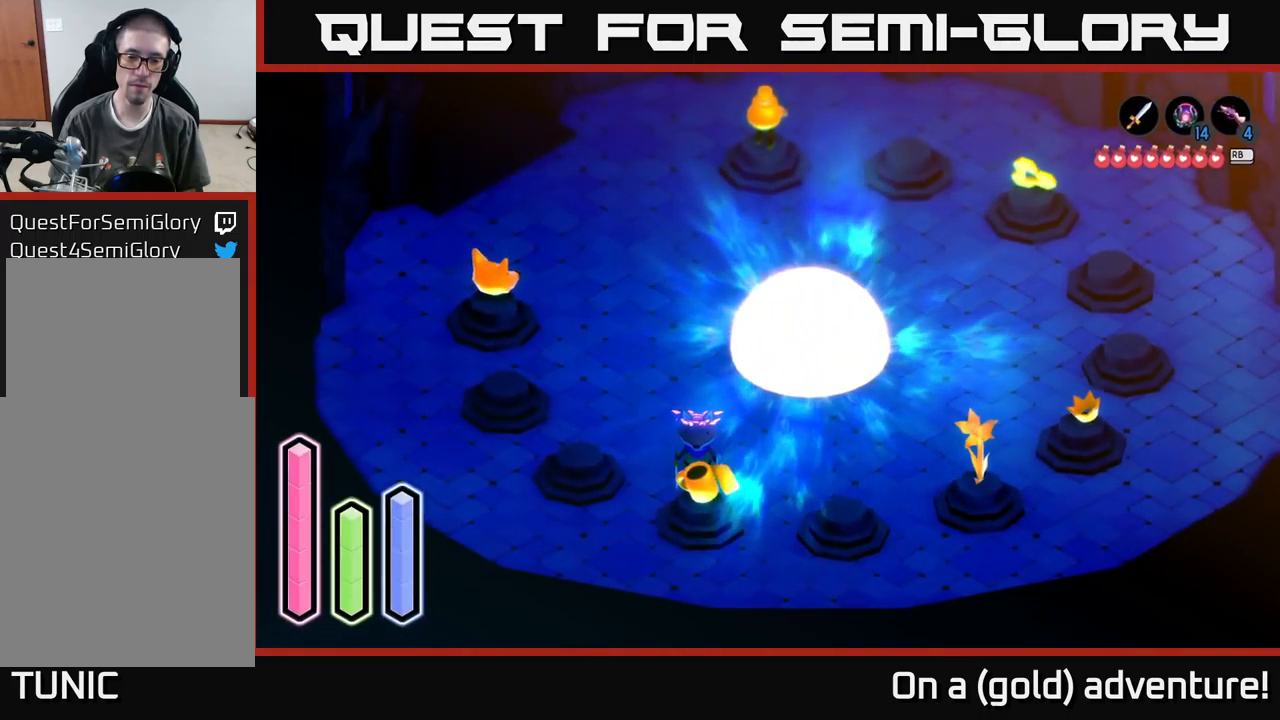
{"buttons": [], "left_stick": "center", "right_stick": "center", "events": []}
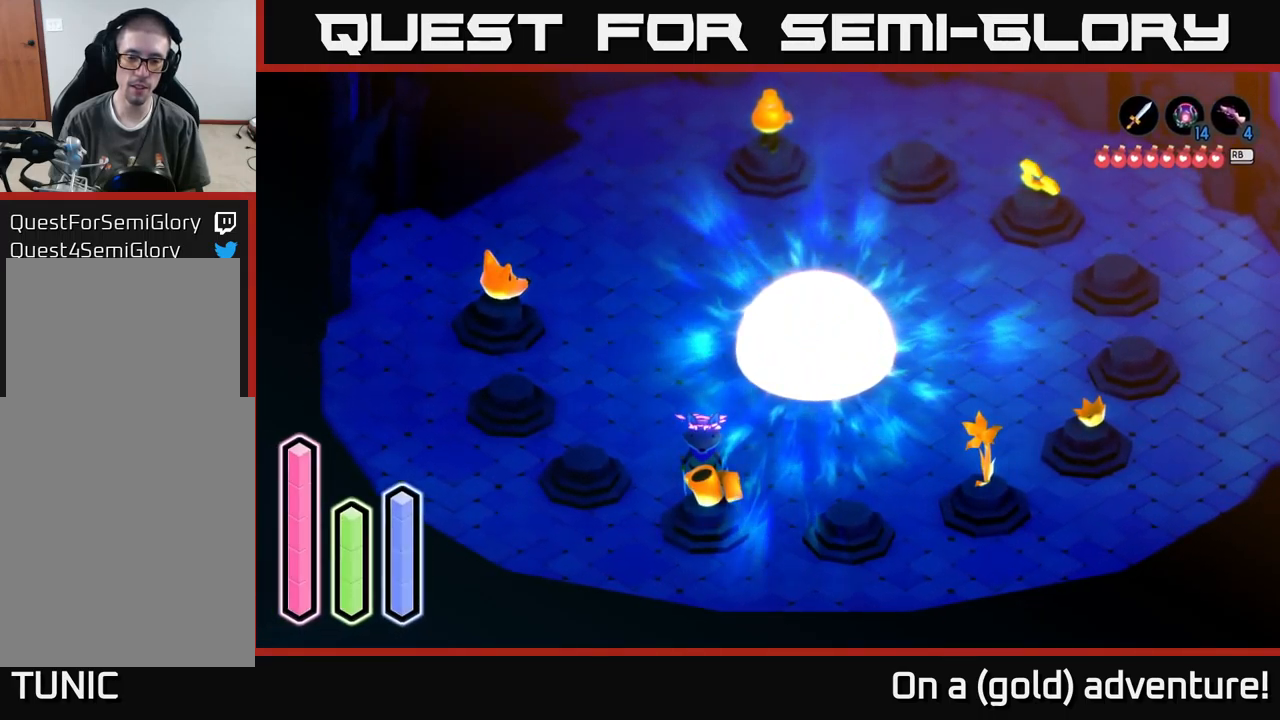
{"buttons": [], "left_stick": "center", "right_stick": "center", "events": [[183, "left_stick", "right"], [317, "left_stick", "center"], [383, "left_stick", "left"], [500, "left_stick", "center"]]}
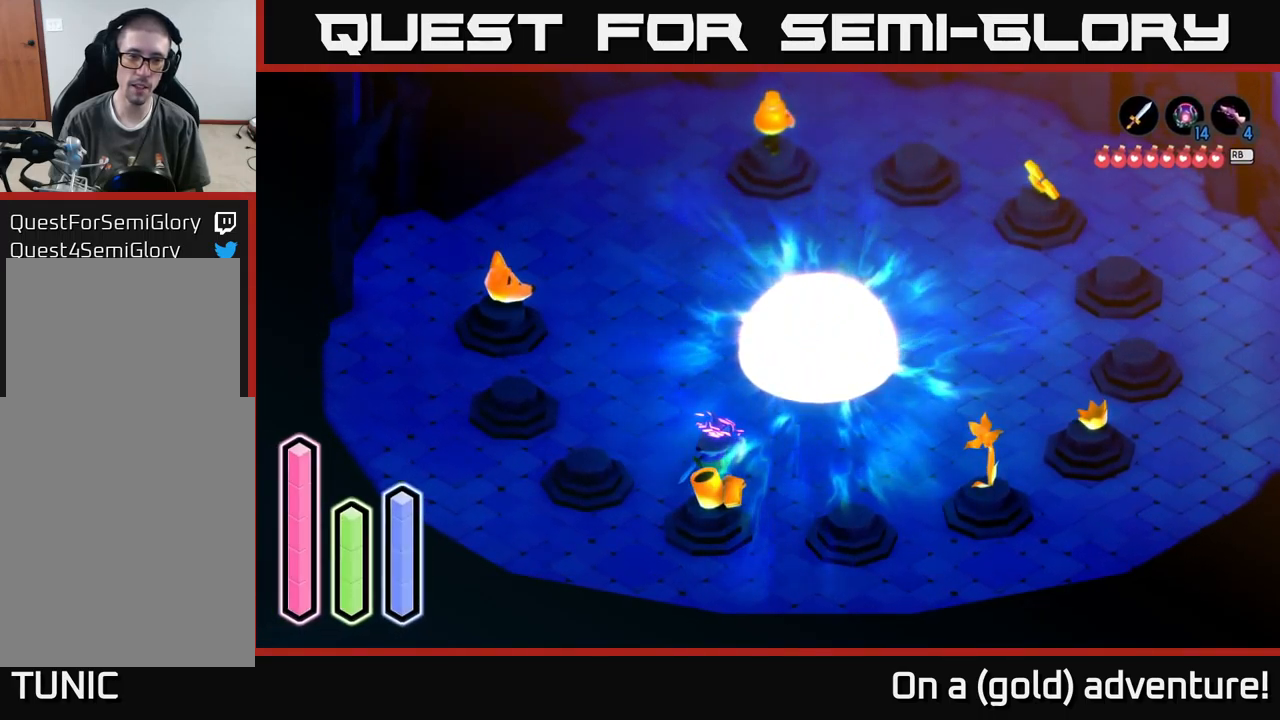
{"buttons": [], "left_stick": "center", "right_stick": "center", "events": []}
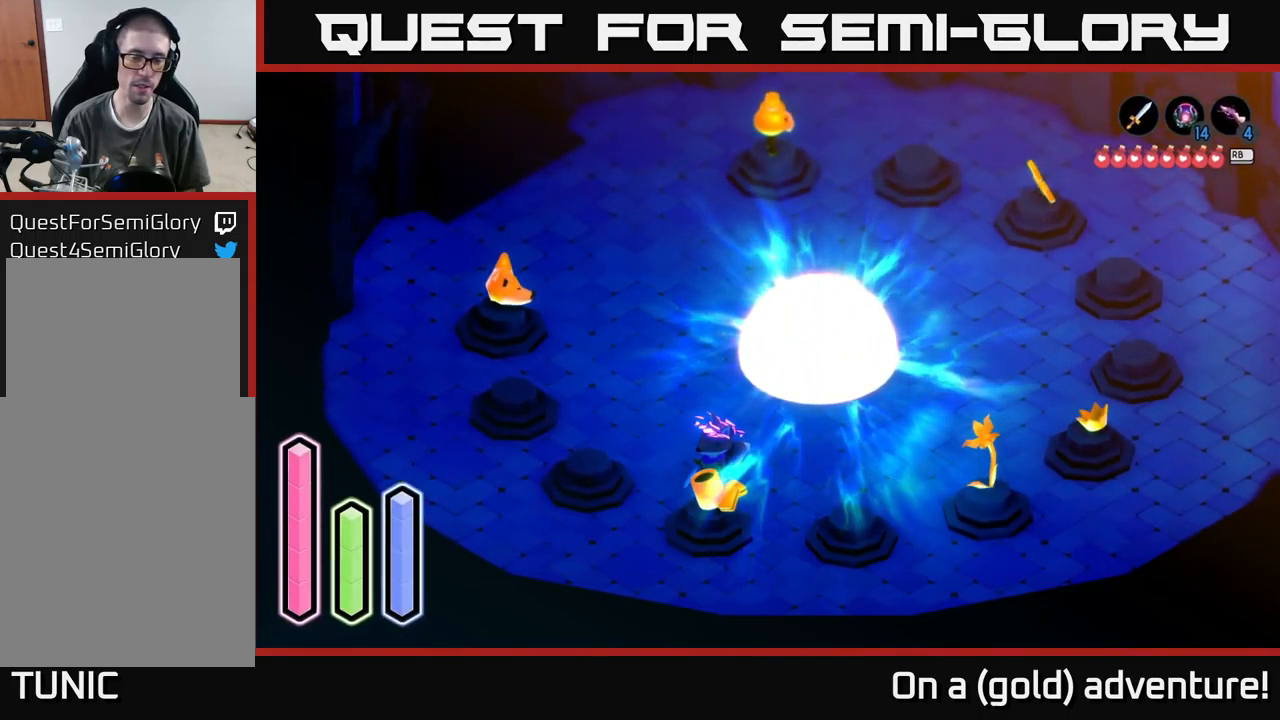
{"buttons": [], "left_stick": "center", "right_stick": "center", "events": []}
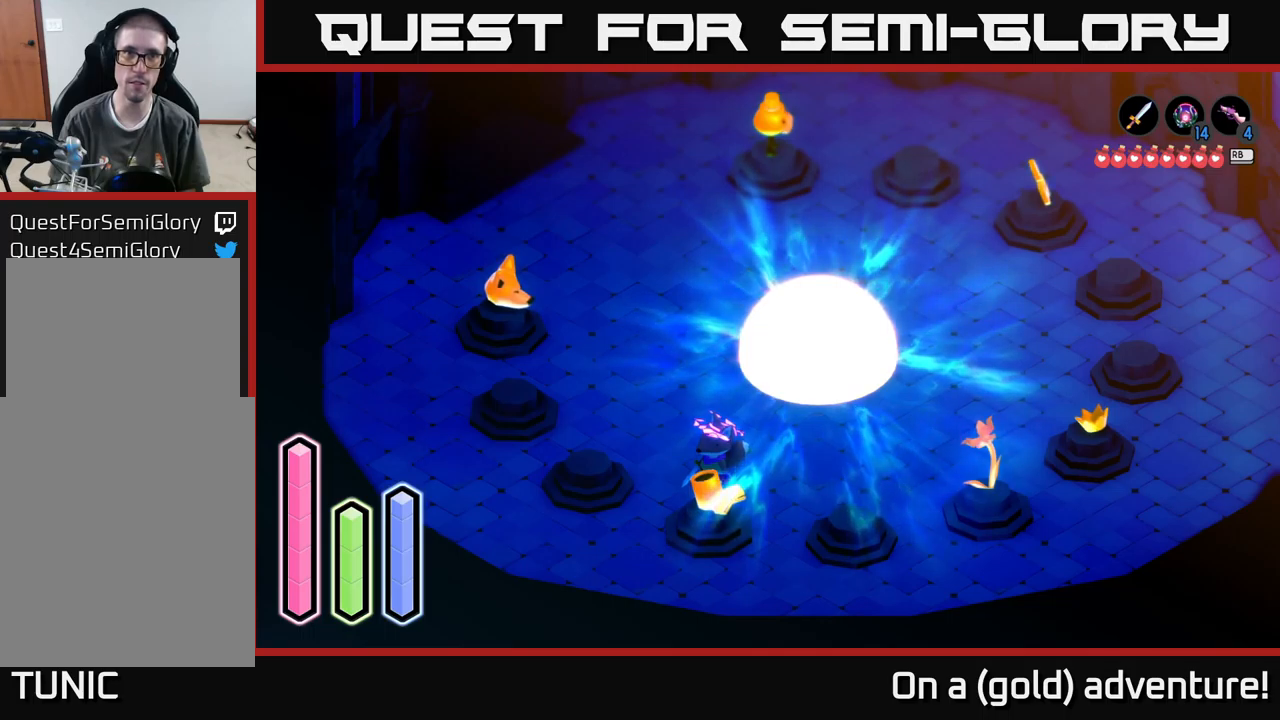
{"buttons": [], "left_stick": "center", "right_stick": "center", "events": [[234, "SELECT", "down"], [367, "SELECT", "up"]]}
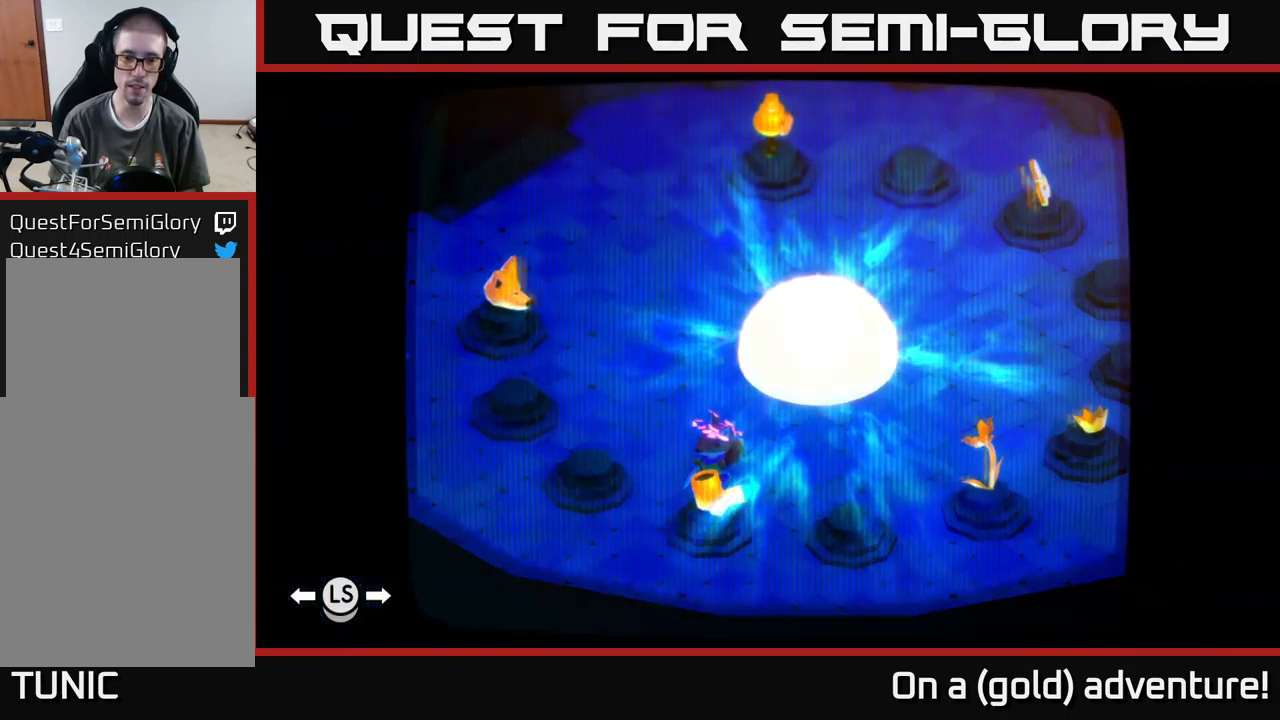
{"buttons": [], "left_stick": "center", "right_stick": "center", "events": []}
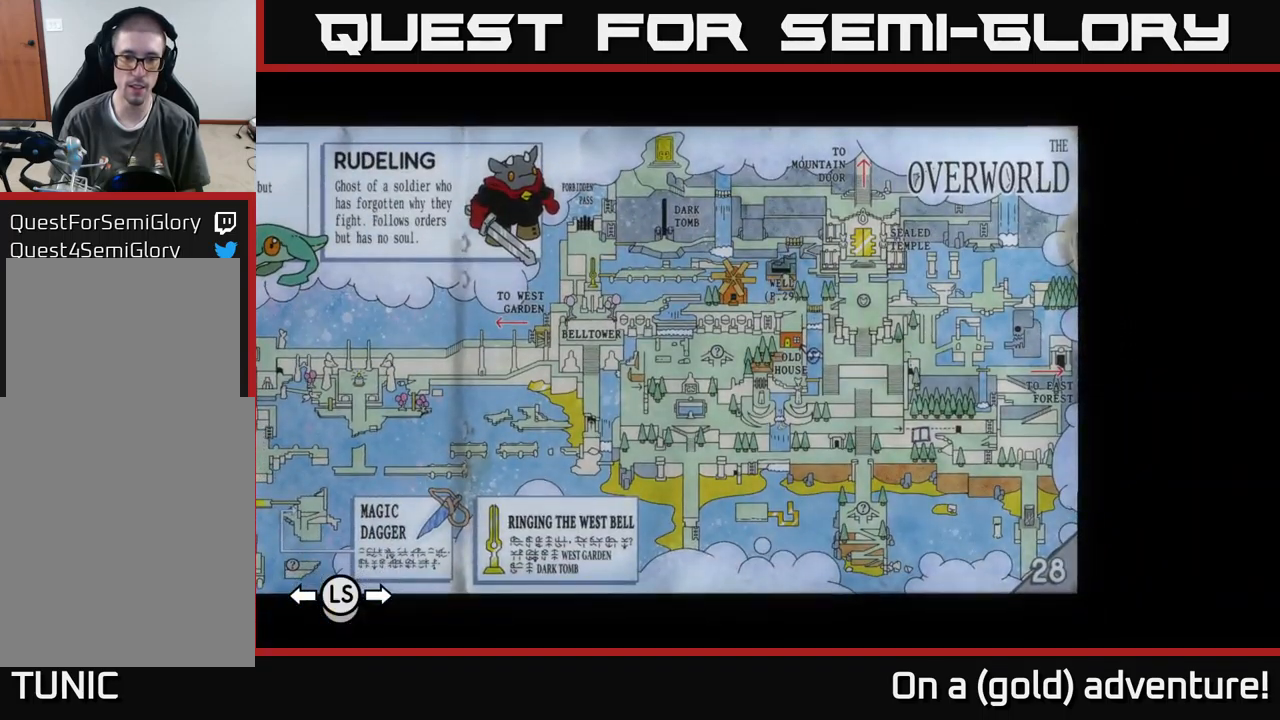
{"buttons": [], "left_stick": "center", "right_stick": "center", "events": []}
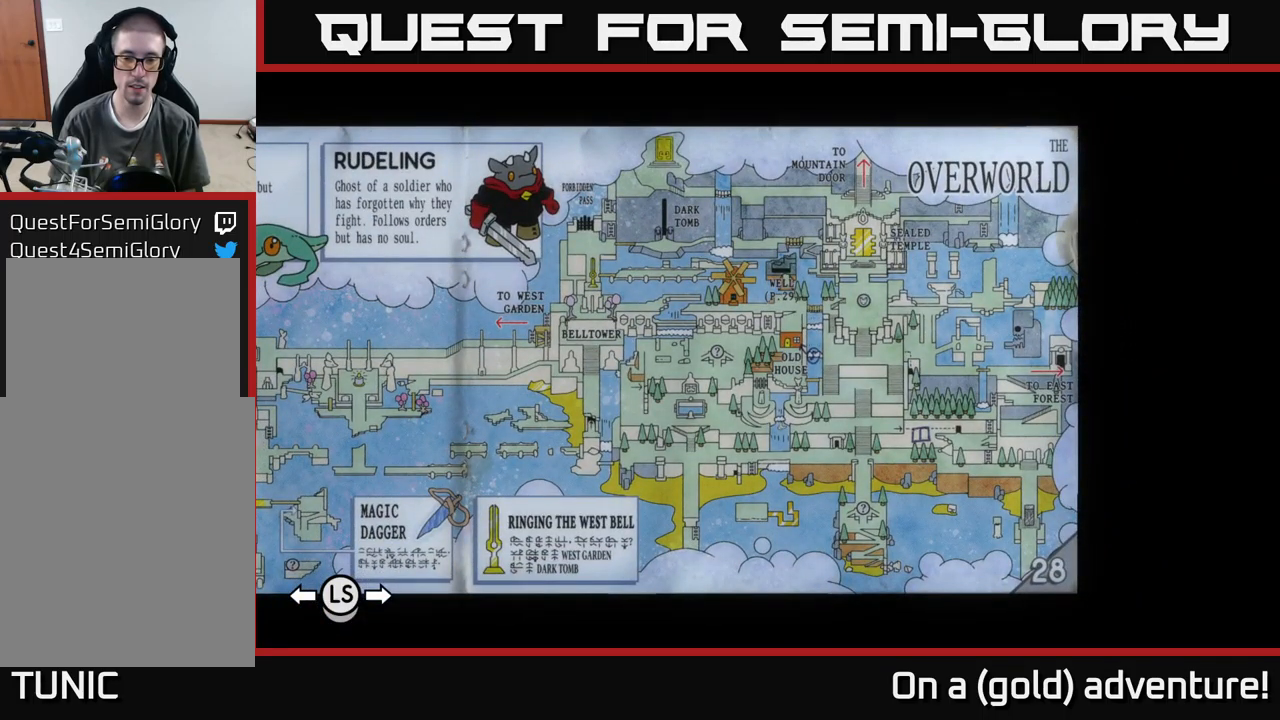
{"buttons": [], "left_stick": "right", "right_stick": "center", "events": [[67, "left_stick", "right"]]}